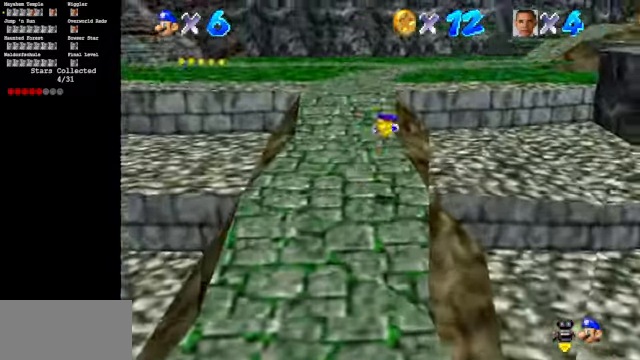
Gameplay with a controller (Nintendo layout); each line is a JSON object with the inputs held at the frame after it. "events" lists button and stick changes between this image and that frame as [ms after this image, input, new state], when the widget could be followed in between. Not read: L3 R3.
{"buttons": [], "left_stick": "up-right", "events": [[167, "B", "up"], [200, "A", "up"], [367, "A", "down"], [400, "left_stick", "up-right"], [467, "A", "up"]]}
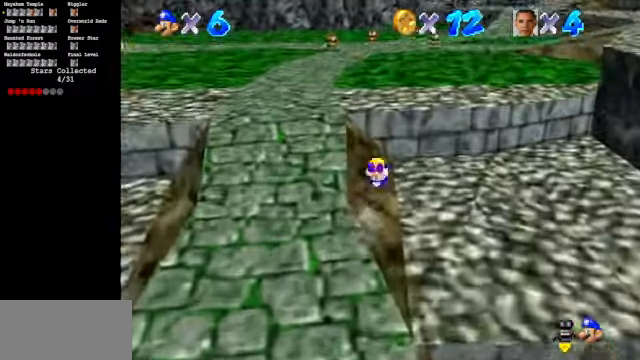
{"buttons": ["C_LEFT"], "left_stick": "right", "events": [[234, "C_LEFT", "down"], [300, "C_DOWN", "down"], [334, "left_stick", "right"], [500, "C_DOWN", "up"]]}
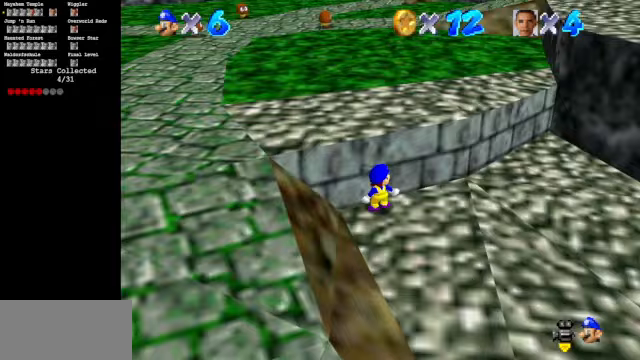
{"buttons": ["A"], "left_stick": "up", "events": [[33, "C_LEFT", "up"], [133, "A", "down"], [200, "left_stick", "up"]]}
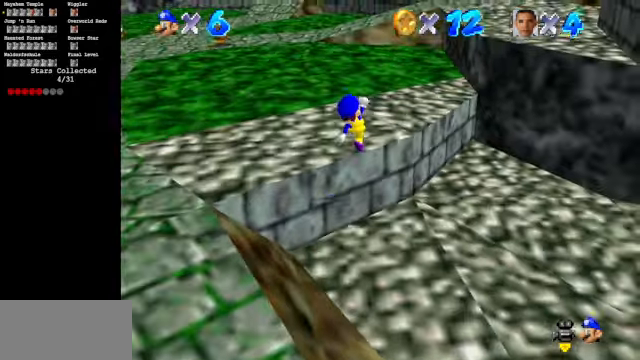
{"buttons": [], "left_stick": "up", "events": [[33, "A", "up"], [233, "C_UP", "down"], [400, "C_UP", "up"]]}
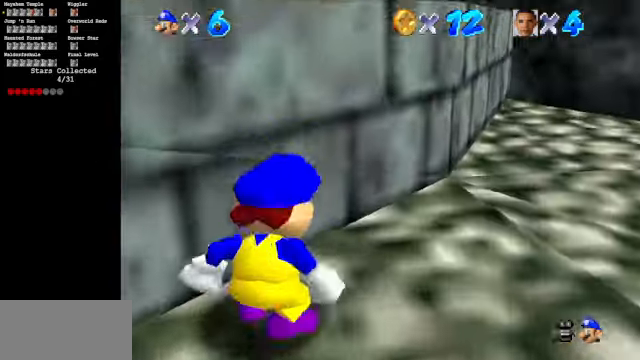
{"buttons": ["A"], "left_stick": "up", "events": [[167, "A", "down"]]}
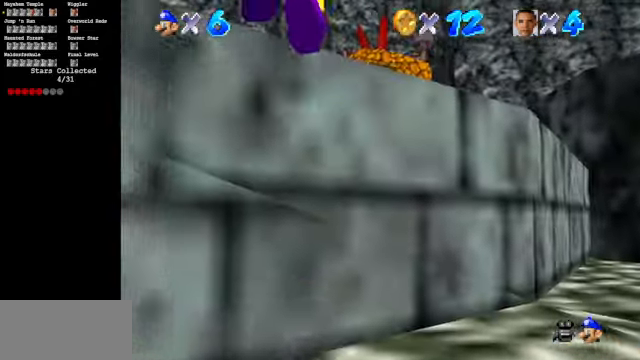
{"buttons": [], "left_stick": "up", "events": [[67, "A", "up"]]}
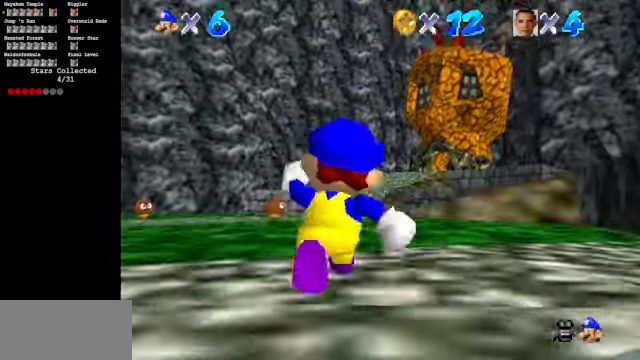
{"buttons": [], "left_stick": "up", "events": [[100, "Z", "down"], [133, "A", "down"], [300, "A", "up"], [300, "Z", "up"]]}
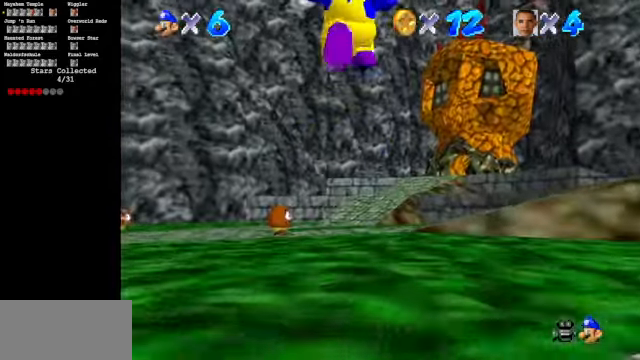
{"buttons": [], "left_stick": "up", "events": []}
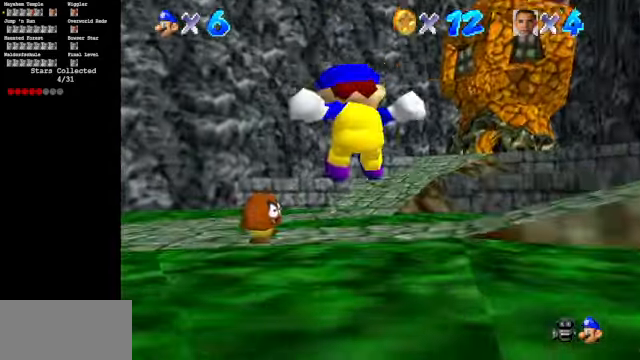
{"buttons": [], "left_stick": "up-right", "events": [[33, "C_DOWN", "down"], [67, "C_LEFT", "down"], [167, "C_DOWN", "up"], [200, "C_LEFT", "up"], [467, "left_stick", "up-right"]]}
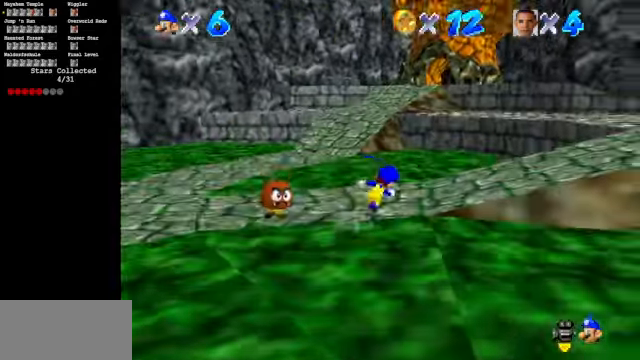
{"buttons": [], "left_stick": "right", "events": [[133, "left_stick", "right"], [267, "Z", "down"], [333, "A", "down"], [400, "A", "up"], [433, "Z", "up"]]}
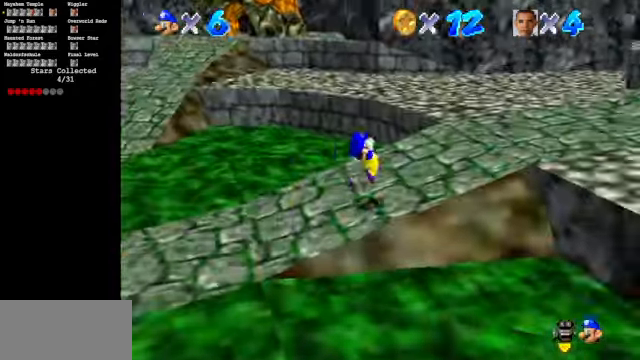
{"buttons": ["C_DOWN"], "left_stick": "up-right", "events": [[133, "C_UP", "down"], [167, "left_stick", "up-right"], [333, "C_UP", "up"], [500, "C_DOWN", "down"]]}
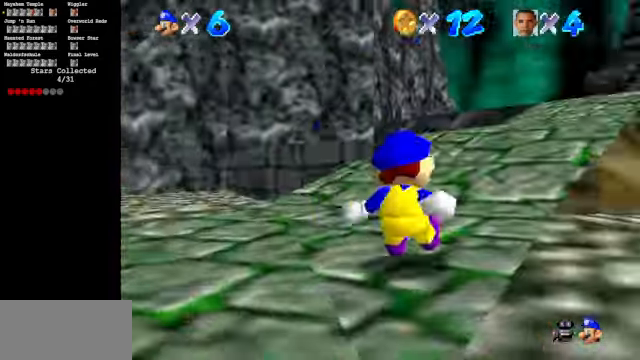
{"buttons": [], "left_stick": "up-right", "events": [[33, "C_LEFT", "down"], [67, "left_stick", "up"], [133, "C_DOWN", "up"], [133, "C_LEFT", "up"], [200, "Z", "down"], [300, "A", "down"], [367, "left_stick", "up-right"], [400, "A", "up"], [433, "Z", "up"]]}
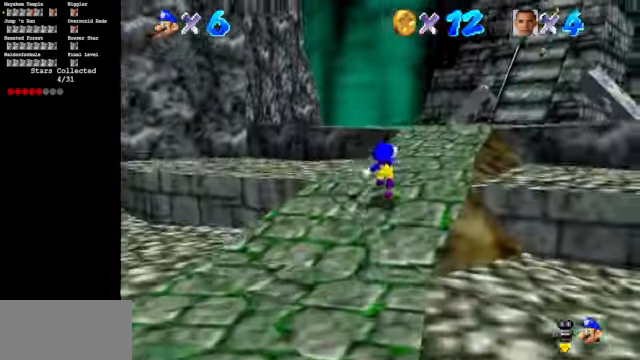
{"buttons": ["C_DOWN", "C_LEFT"], "left_stick": "up-right", "events": [[133, "C_LEFT", "down"], [133, "C_UP", "down"], [366, "C_LEFT", "up"], [366, "C_UP", "up"], [433, "C_DOWN", "down"], [433, "C_LEFT", "down"]]}
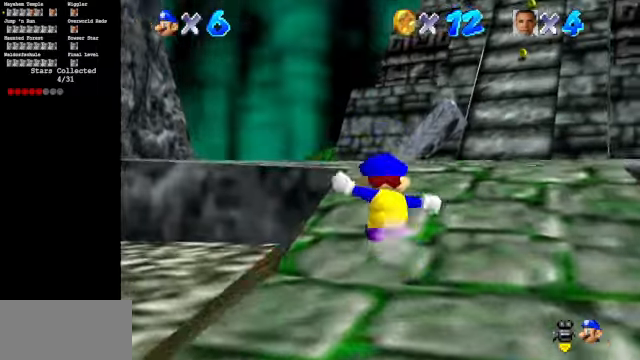
{"buttons": [], "left_stick": "up-right", "events": [[66, "C_DOWN", "up"], [66, "C_LEFT", "up"], [133, "left_stick", "up"], [333, "Z", "down"], [366, "A", "down"], [433, "A", "up"], [500, "Z", "up"], [500, "left_stick", "up-right"]]}
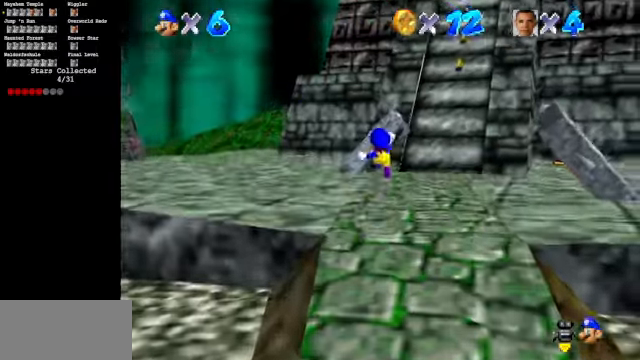
{"buttons": ["C_DOWN", "C_LEFT"], "left_stick": "up-right", "events": [[433, "C_DOWN", "down"], [433, "C_LEFT", "down"]]}
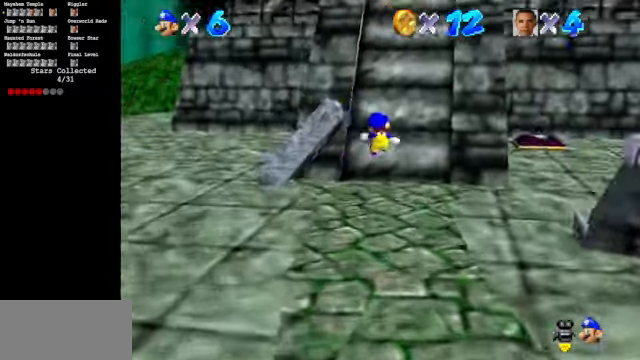
{"buttons": [], "left_stick": "up", "events": [[66, "left_stick", "up"], [133, "C_DOWN", "up"], [133, "C_LEFT", "up"]]}
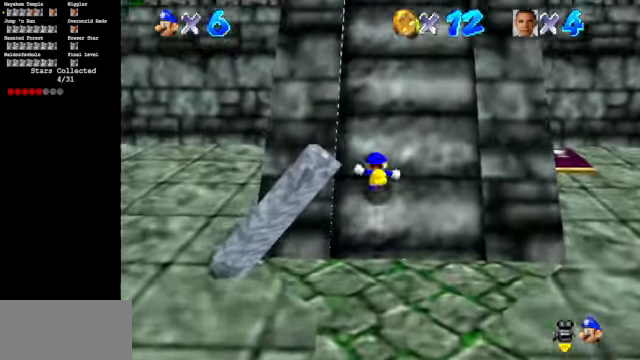
{"buttons": [], "left_stick": "up", "events": [[100, "C_DOWN", "down"], [100, "C_LEFT", "down"], [333, "C_LEFT", "up"], [366, "C_DOWN", "up"]]}
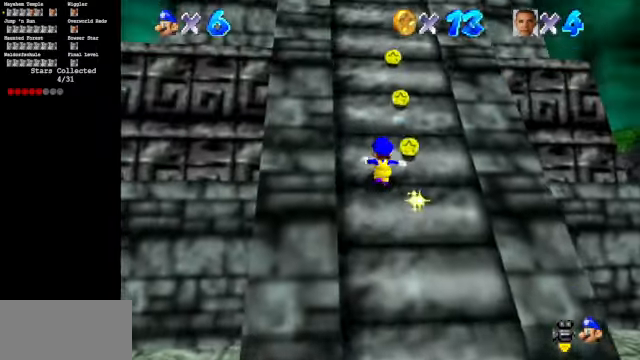
{"buttons": [], "left_stick": "up", "events": [[166, "C_LEFT", "down"], [200, "C_DOWN", "down"], [300, "C_DOWN", "up"], [300, "C_LEFT", "up"]]}
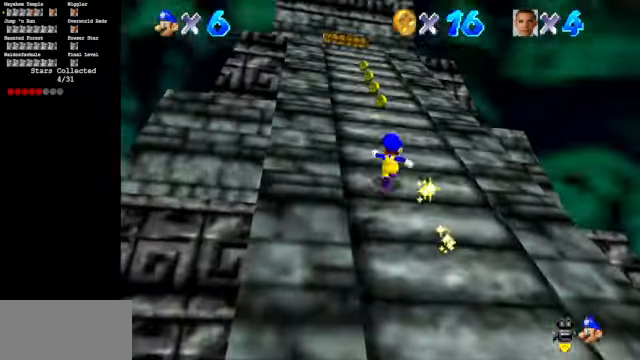
{"buttons": ["C_DOWN"], "left_stick": "up", "events": [[200, "C_UP", "down"], [333, "C_UP", "up"], [366, "C_DOWN", "down"]]}
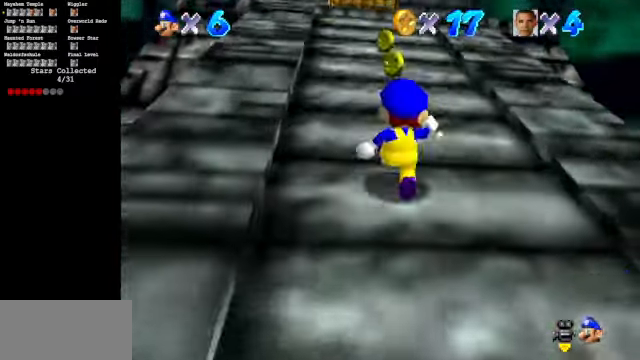
{"buttons": [], "left_stick": "up", "events": [[33, "C_DOWN", "up"]]}
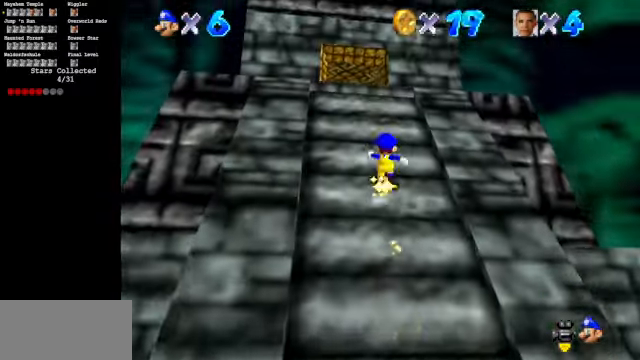
{"buttons": ["C_DOWN", "C_RIGHT"], "left_stick": "up-right", "events": [[233, "C_DOWN", "down"], [266, "C_RIGHT", "down"], [466, "left_stick", "up-right"]]}
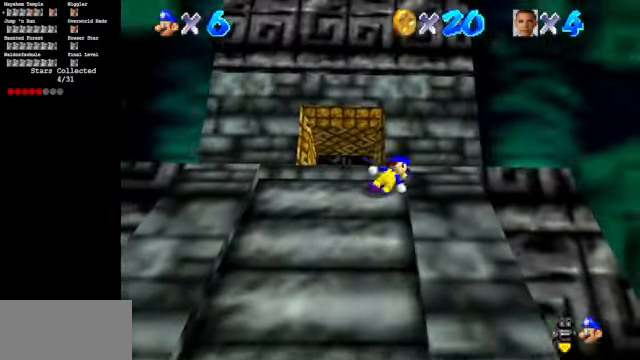
{"buttons": [], "left_stick": "center", "events": [[100, "C_DOWN", "up"], [100, "C_RIGHT", "up"], [133, "C_UP", "down"], [233, "left_stick", "right"], [266, "C_RIGHT", "down"], [266, "C_UP", "up"], [300, "C_DOWN", "down"], [400, "left_stick", "center"], [433, "C_DOWN", "up"], [466, "C_RIGHT", "up"]]}
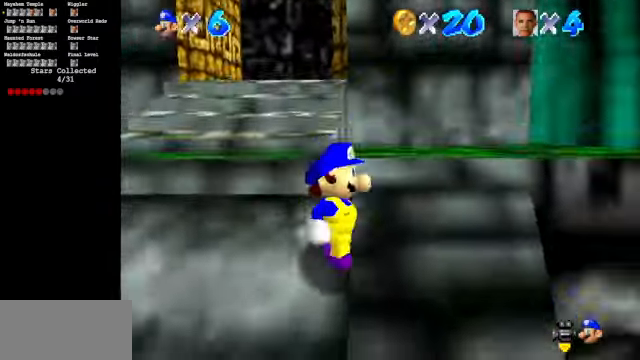
{"buttons": [], "left_stick": "up", "events": [[66, "A", "down"], [166, "left_stick", "up-right"], [400, "left_stick", "up"], [466, "A", "up"]]}
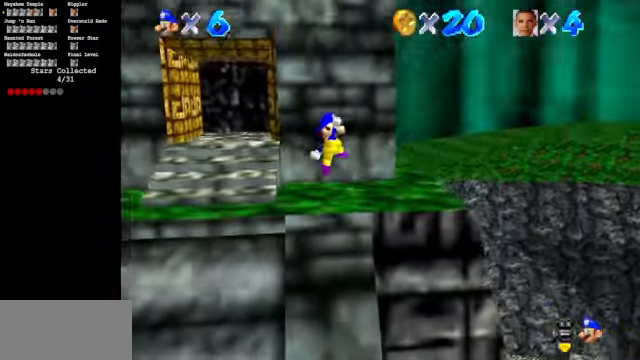
{"buttons": ["C_DOWN", "C_RIGHT"], "left_stick": "up-right", "events": [[167, "C_DOWN", "down"], [167, "C_RIGHT", "down"], [300, "C_DOWN", "up"], [300, "C_RIGHT", "up"], [367, "C_DOWN", "down"], [367, "C_RIGHT", "down"], [367, "left_stick", "up-right"]]}
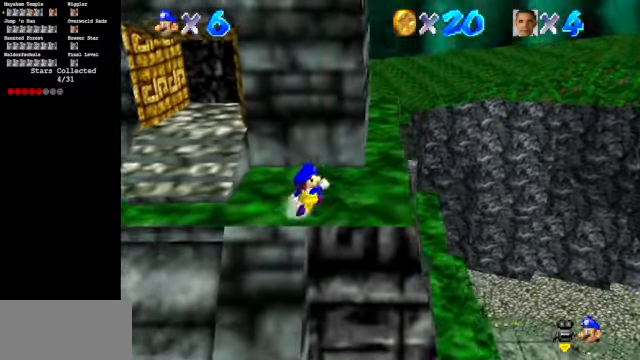
{"buttons": ["C_DOWN", "C_RIGHT"], "left_stick": "up-right", "events": [[67, "C_DOWN", "up"], [67, "C_RIGHT", "up"], [67, "left_stick", "right"], [167, "C_DOWN", "down"], [167, "C_RIGHT", "down"], [300, "left_stick", "up-right"]]}
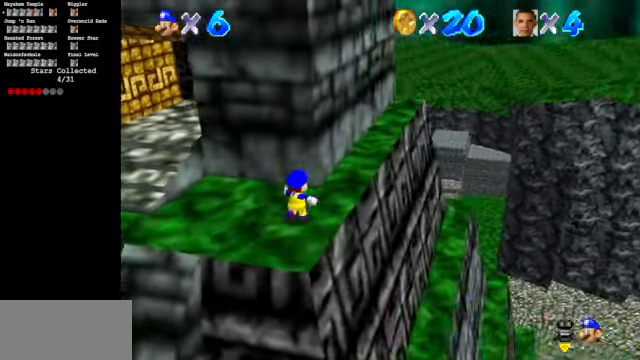
{"buttons": ["C_DOWN", "C_RIGHT"], "left_stick": "up-right", "events": []}
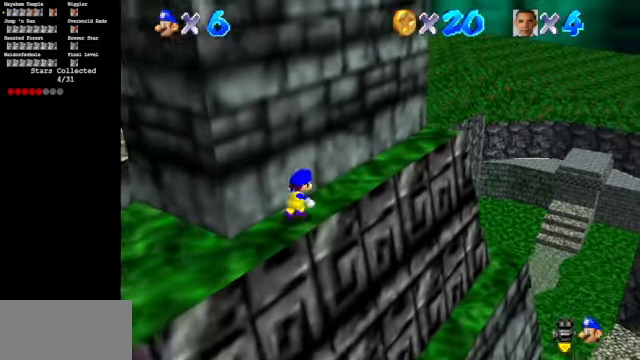
{"buttons": ["C_DOWN", "C_RIGHT"], "left_stick": "up-right", "events": [[34, "C_DOWN", "up"], [34, "C_RIGHT", "up"], [134, "C_DOWN", "down"], [167, "C_RIGHT", "down"]]}
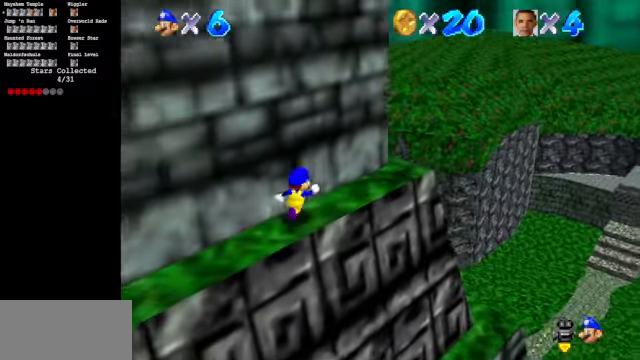
{"buttons": ["C_DOWN", "C_RIGHT"], "left_stick": "center", "events": [[267, "left_stick", "center"]]}
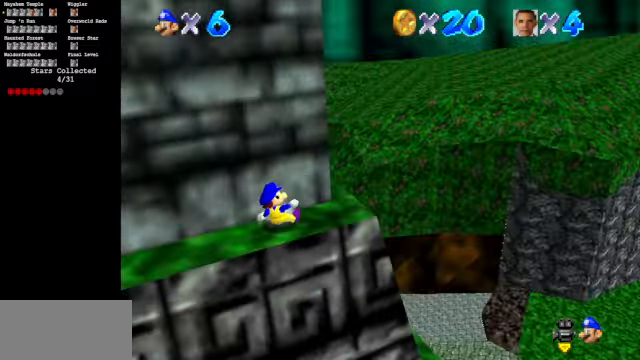
{"buttons": [], "left_stick": "center", "events": [[100, "left_stick", "right"], [300, "left_stick", "center"], [367, "C_DOWN", "up"], [367, "C_RIGHT", "up"]]}
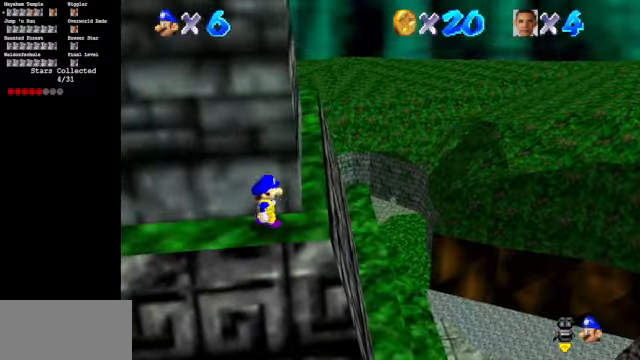
{"buttons": [], "left_stick": "center", "events": [[34, "left_stick", "right"], [134, "C_DOWN", "down"], [134, "C_RIGHT", "down"], [334, "C_DOWN", "up"], [334, "C_RIGHT", "up"], [334, "left_stick", "center"]]}